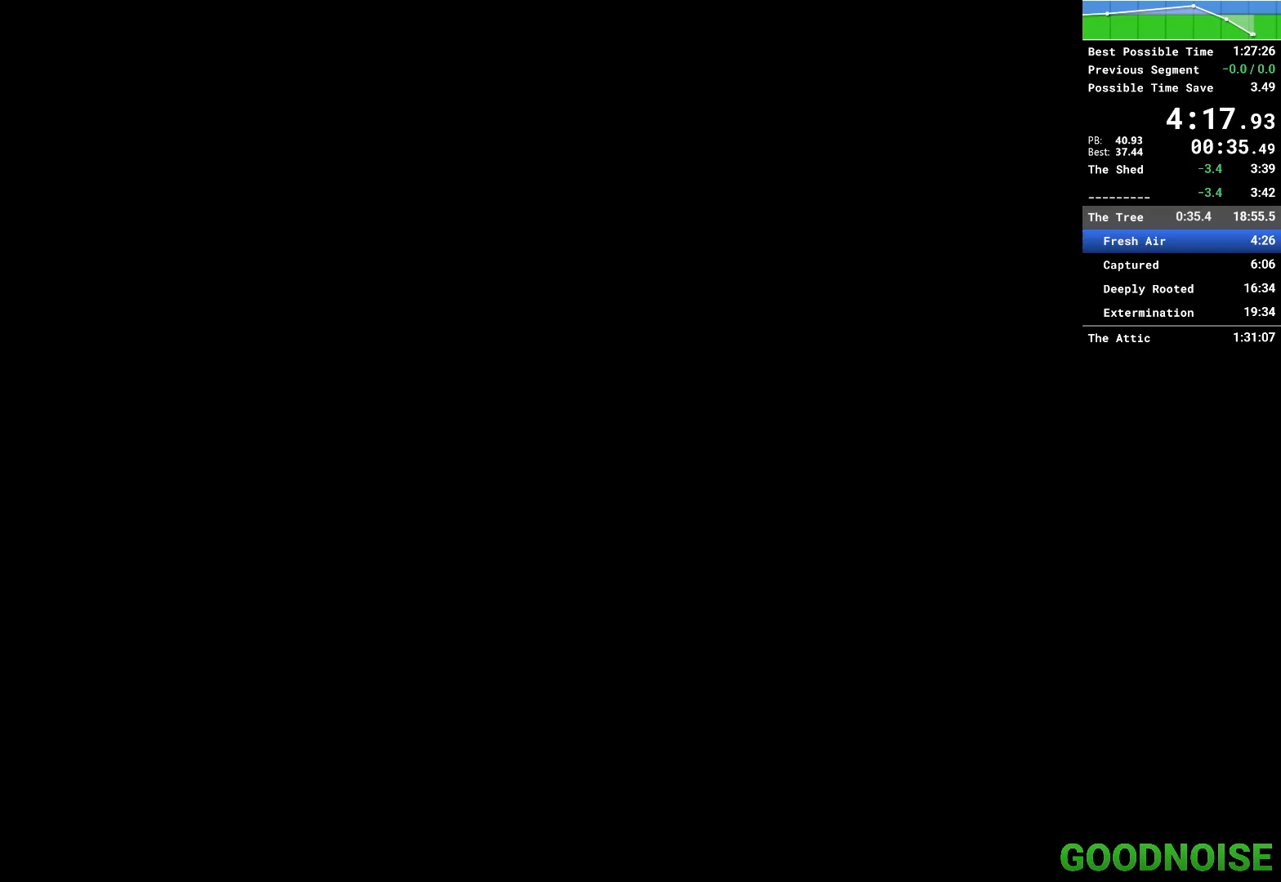
Gameplay with keyboard and mouse; each line is a JSON object with the keys and mouse buttons held at the frame after it. "events" lists presses ("down") and releases ("up") of "1", "2", "3", "4", "5", "a", "alt", "c", "caps_lock", "ctrl", "d", "e", "escape", "f", "q", "r", "s", "shift", "space", "tab", "v", "w", "x", "z", "mouse_left", "mouse_middle", "mouse_right", "mouse_wheel_up" and "mouse_wheel_down" between this image and that frame as [ms after this image, input, new state], when the widget could be followed in between. "mouse_left", "mouse_middle", "mouse_right", "mouse_wheel_up", "mouse_wheel_down" = the "left", "middle", "right", "wheel_up", "wheel_down" buttons of the "mouse" list. No other keys are recorded. Not read: mouse_move other_keys.
{"keys": ["q"], "mouse": [], "events": []}
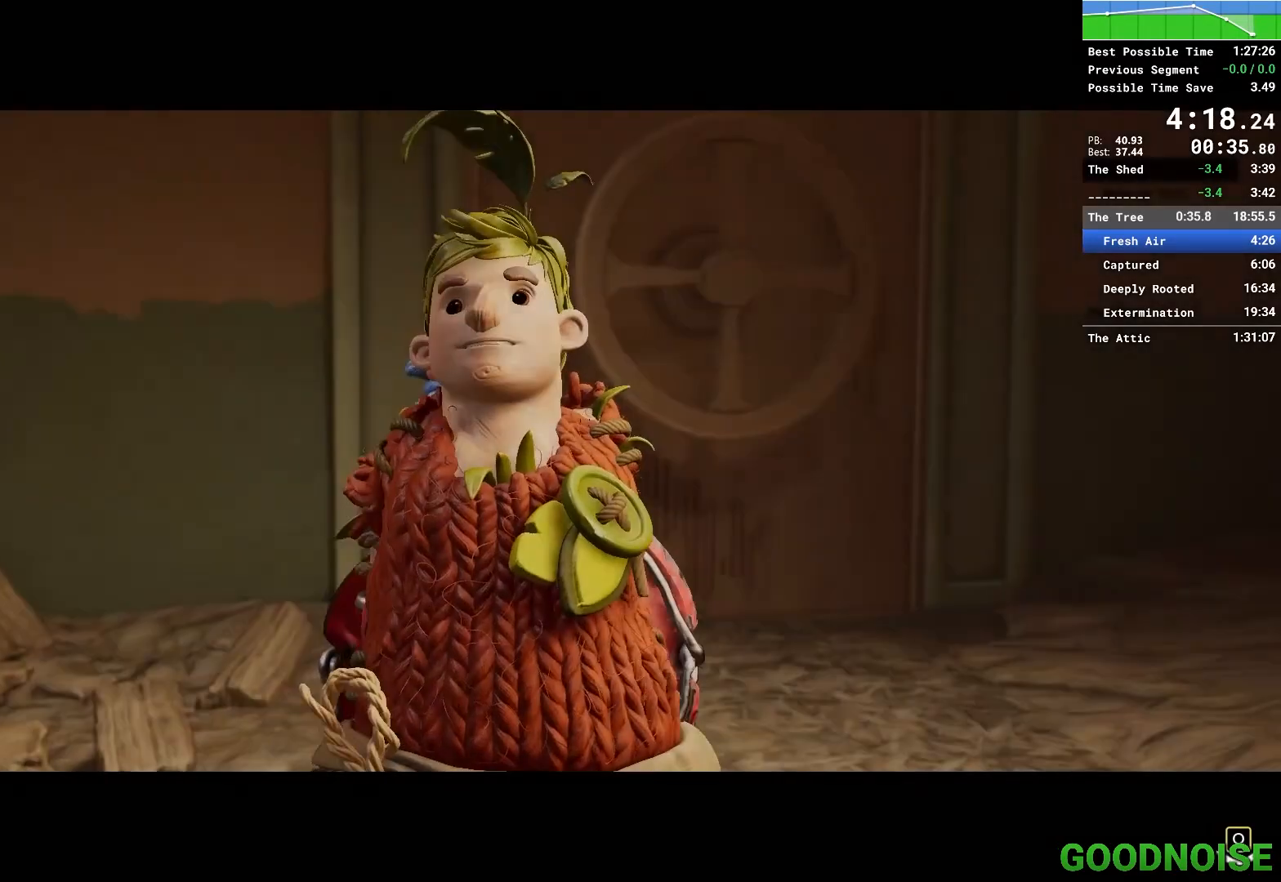
{"keys": ["q"], "mouse": [], "events": []}
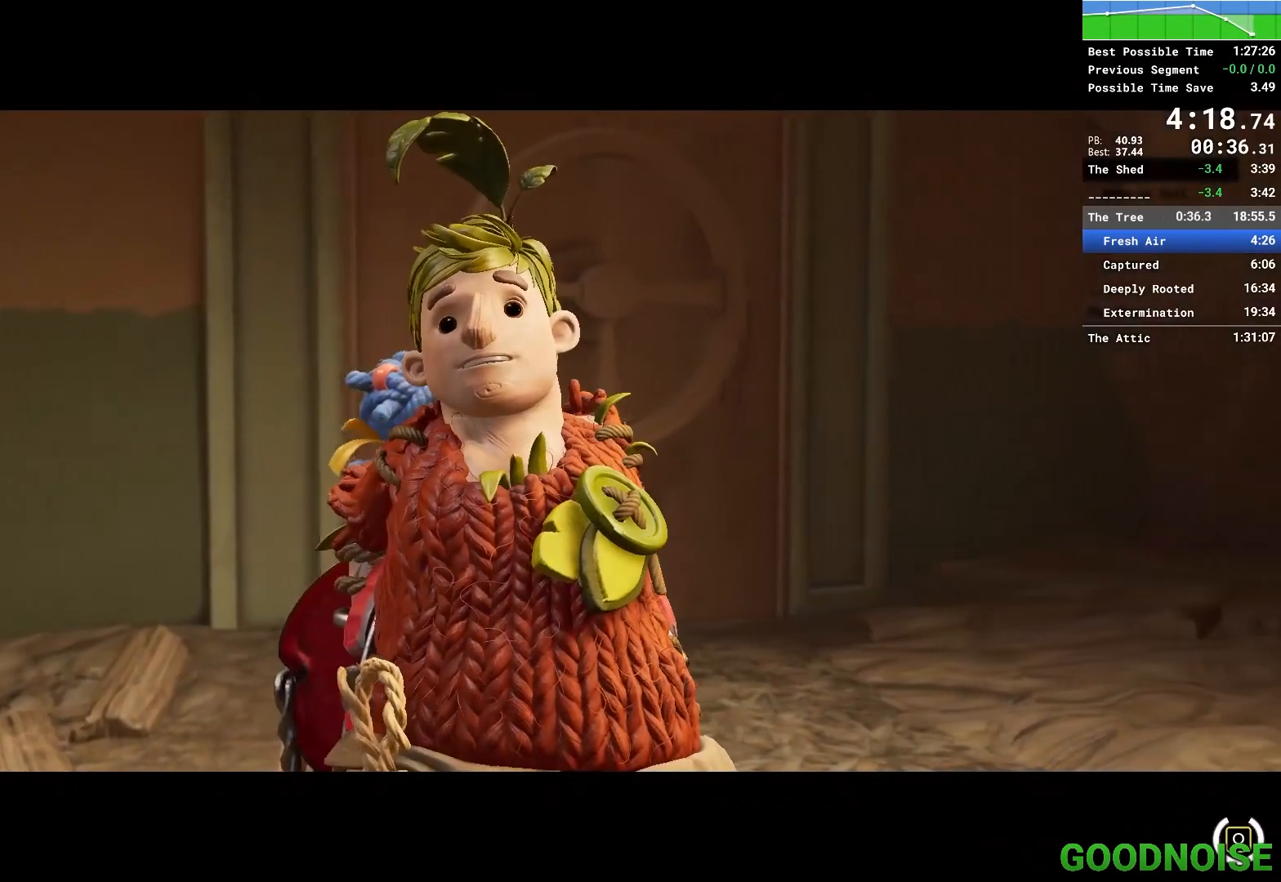
{"keys": ["q"], "mouse": [], "events": []}
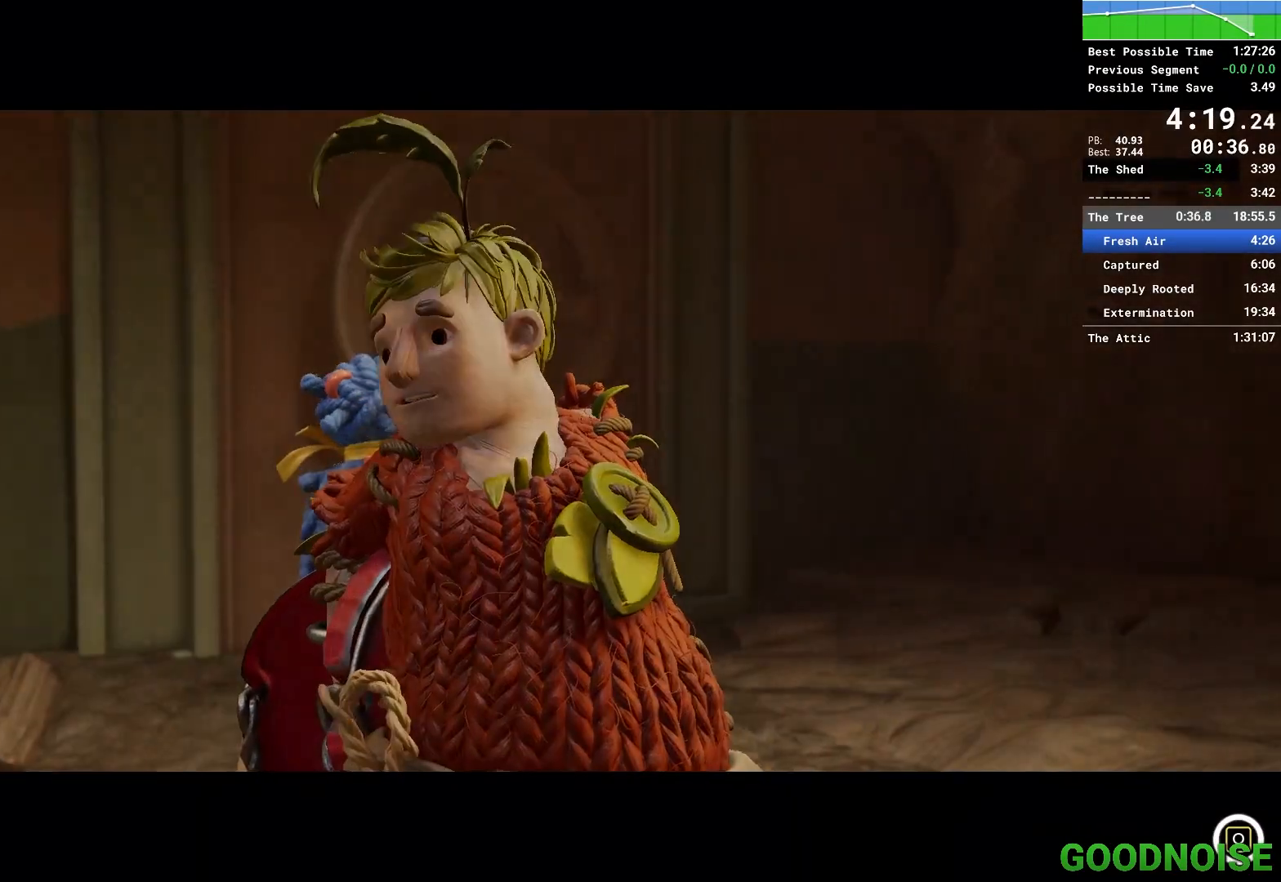
{"keys": ["q"], "mouse": [], "events": []}
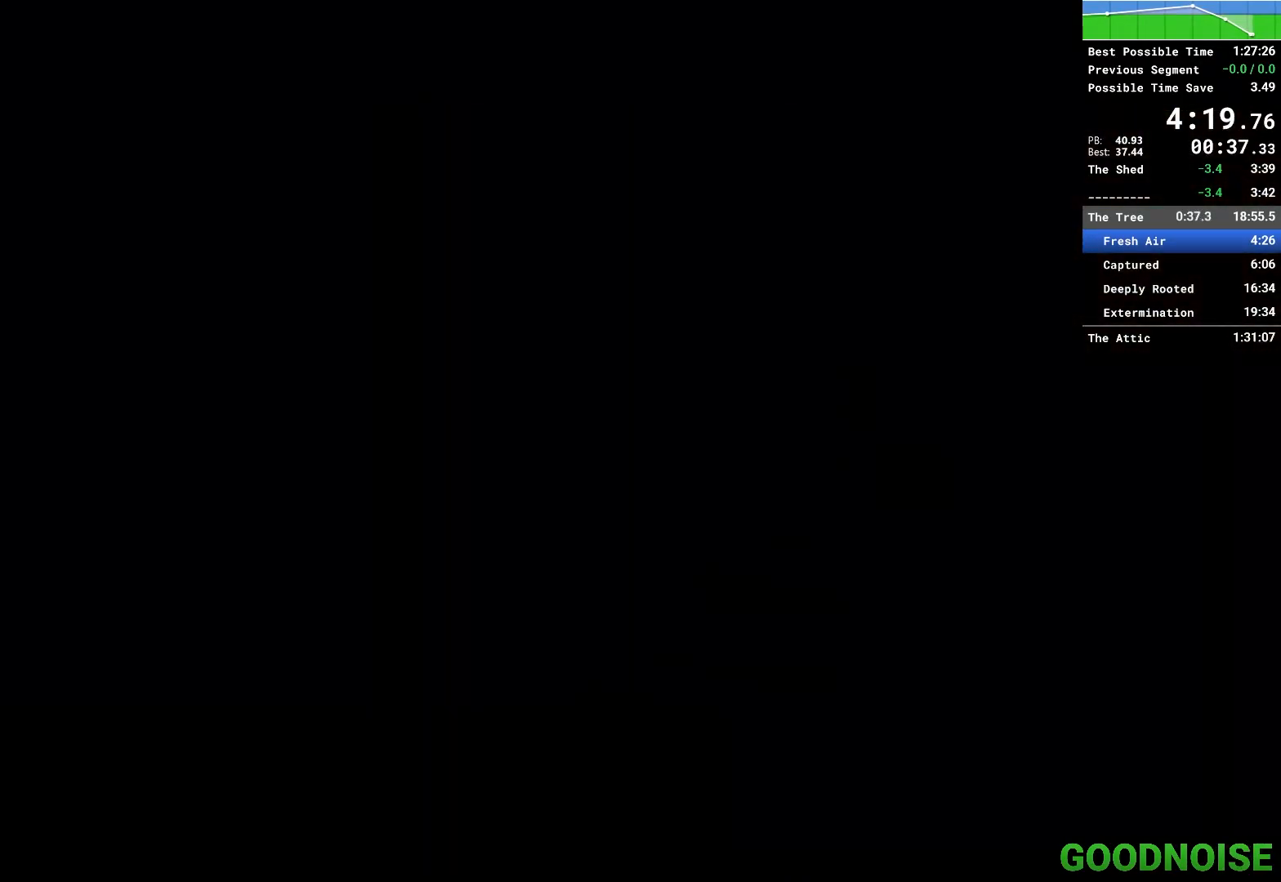
{"keys": ["q"], "mouse": [], "events": []}
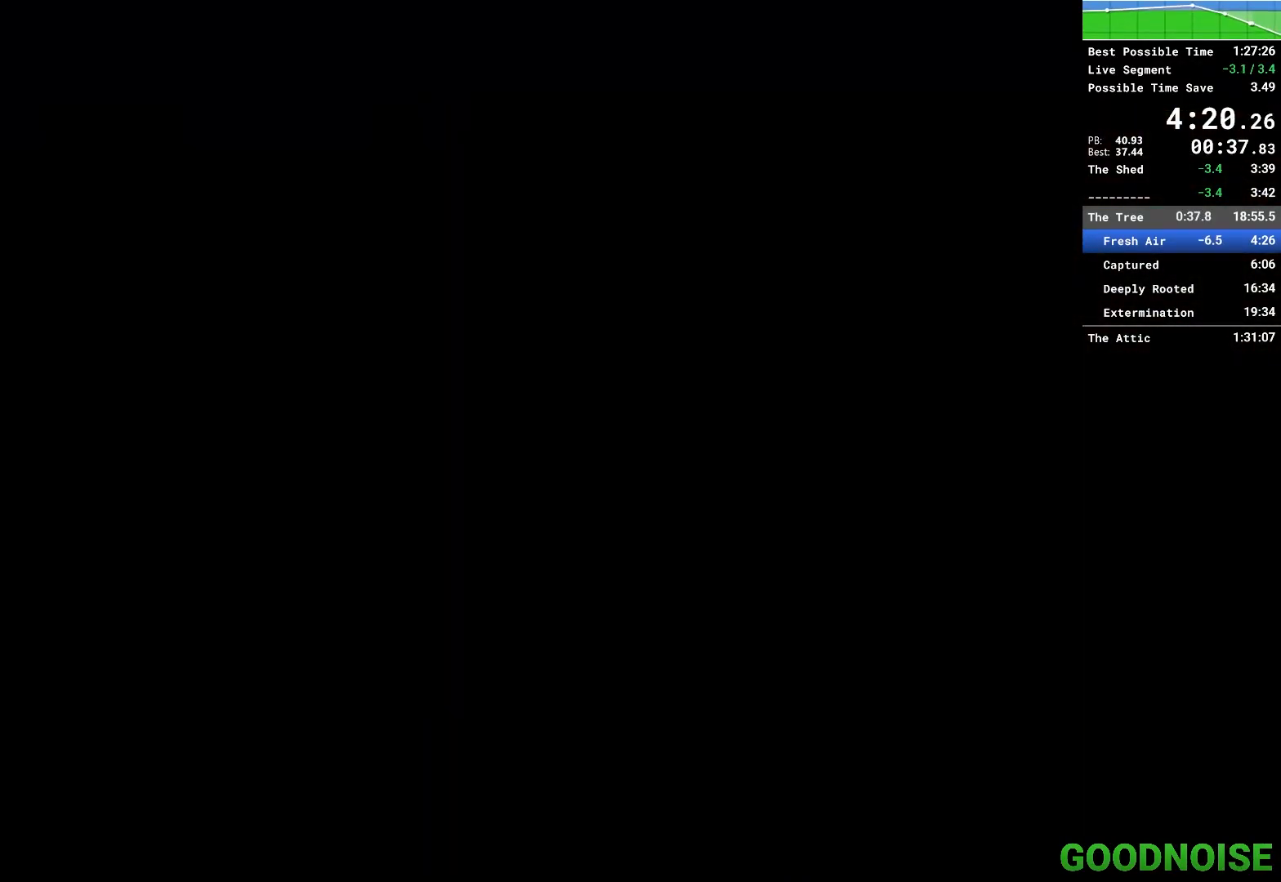
{"keys": ["q"], "mouse": [], "events": []}
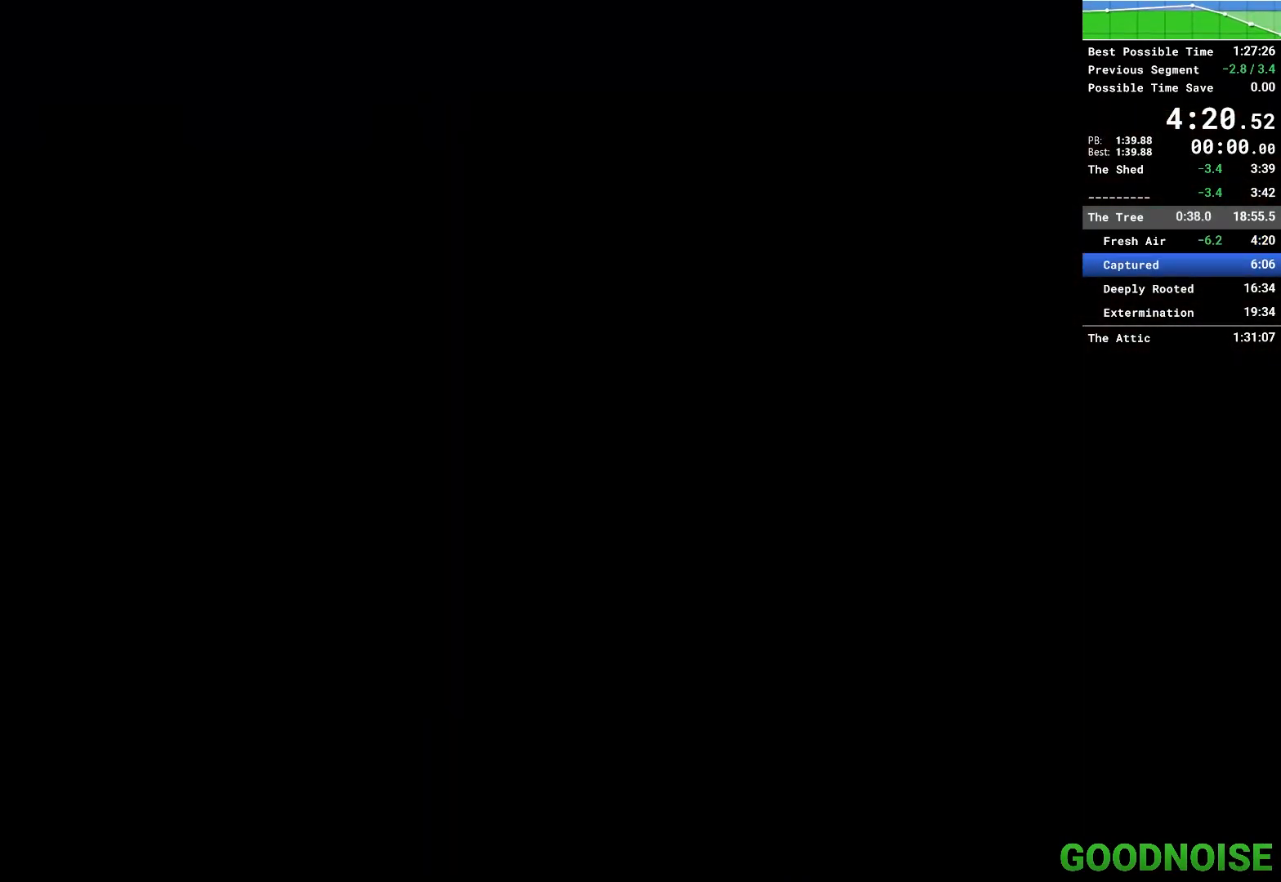
{"keys": ["q"], "mouse": [], "events": []}
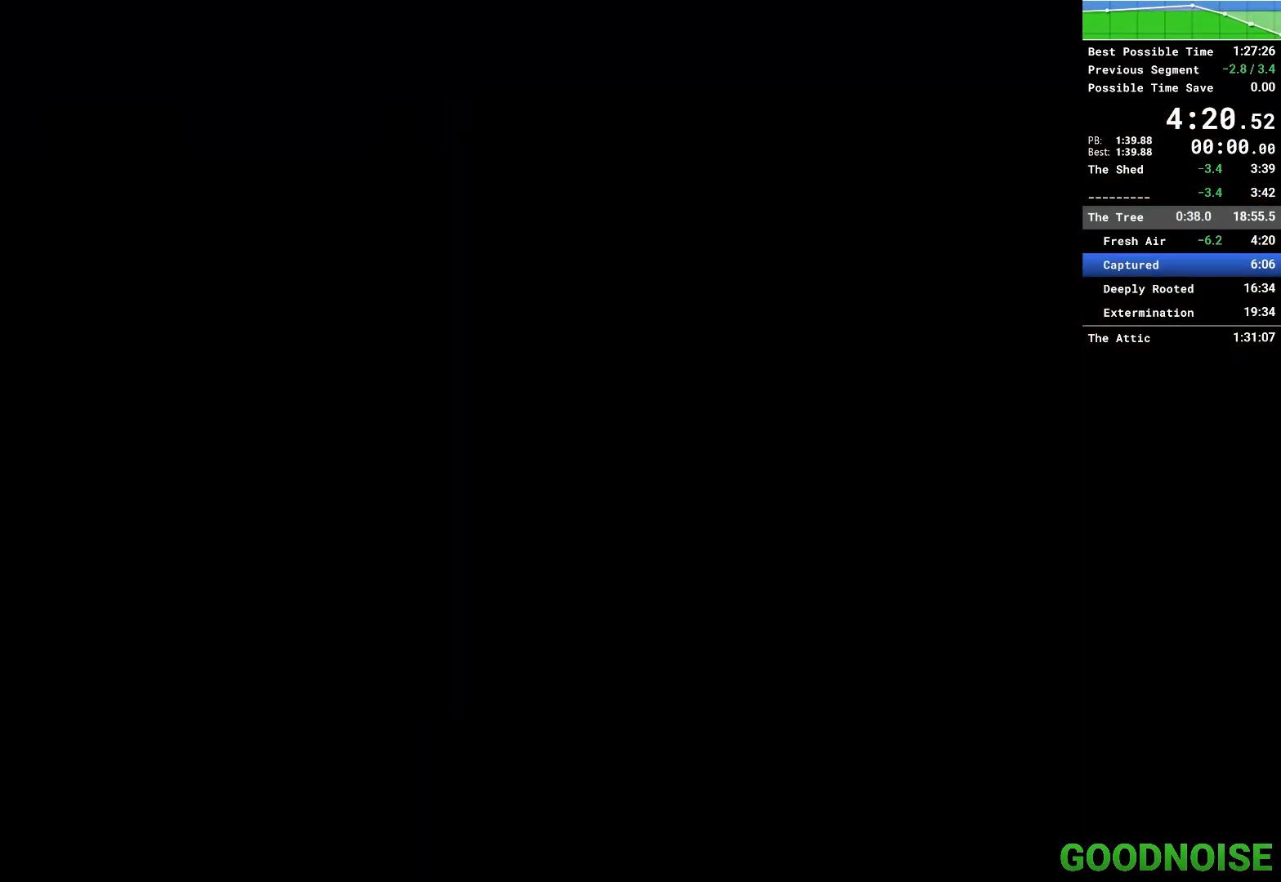
{"keys": ["q"], "mouse": [], "events": [[117, "q", "up"], [267, "q", "down"]]}
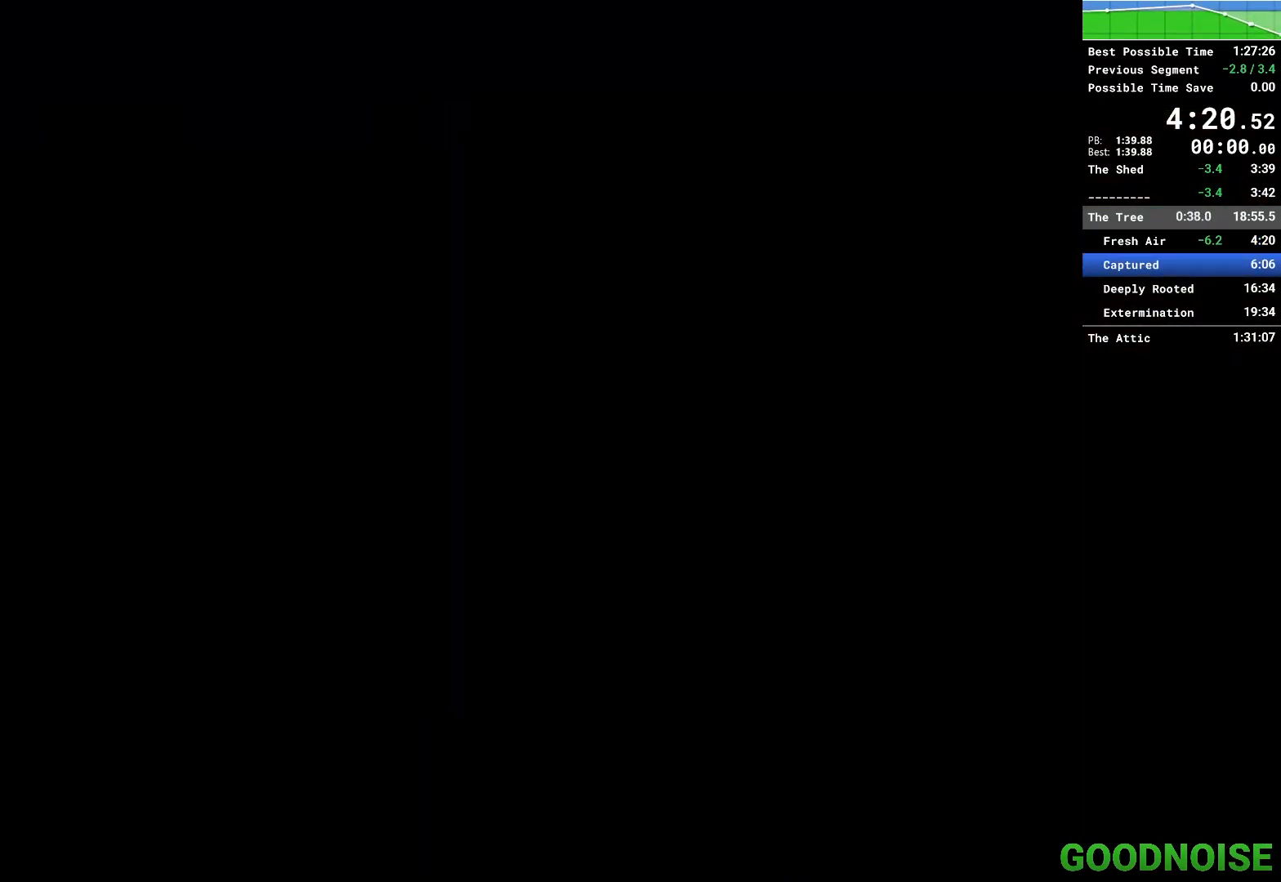
{"keys": ["q"], "mouse": [], "events": []}
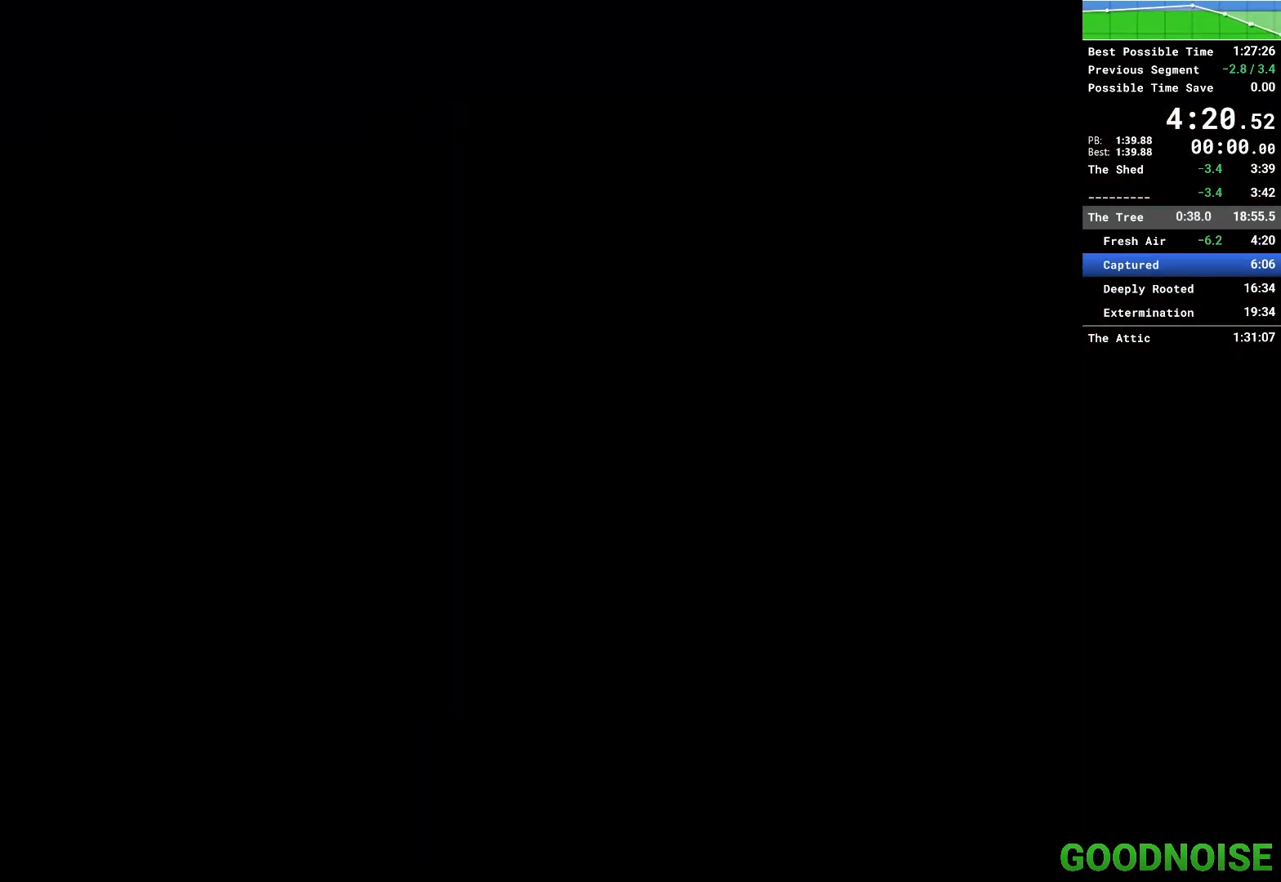
{"keys": ["q"], "mouse": [], "events": []}
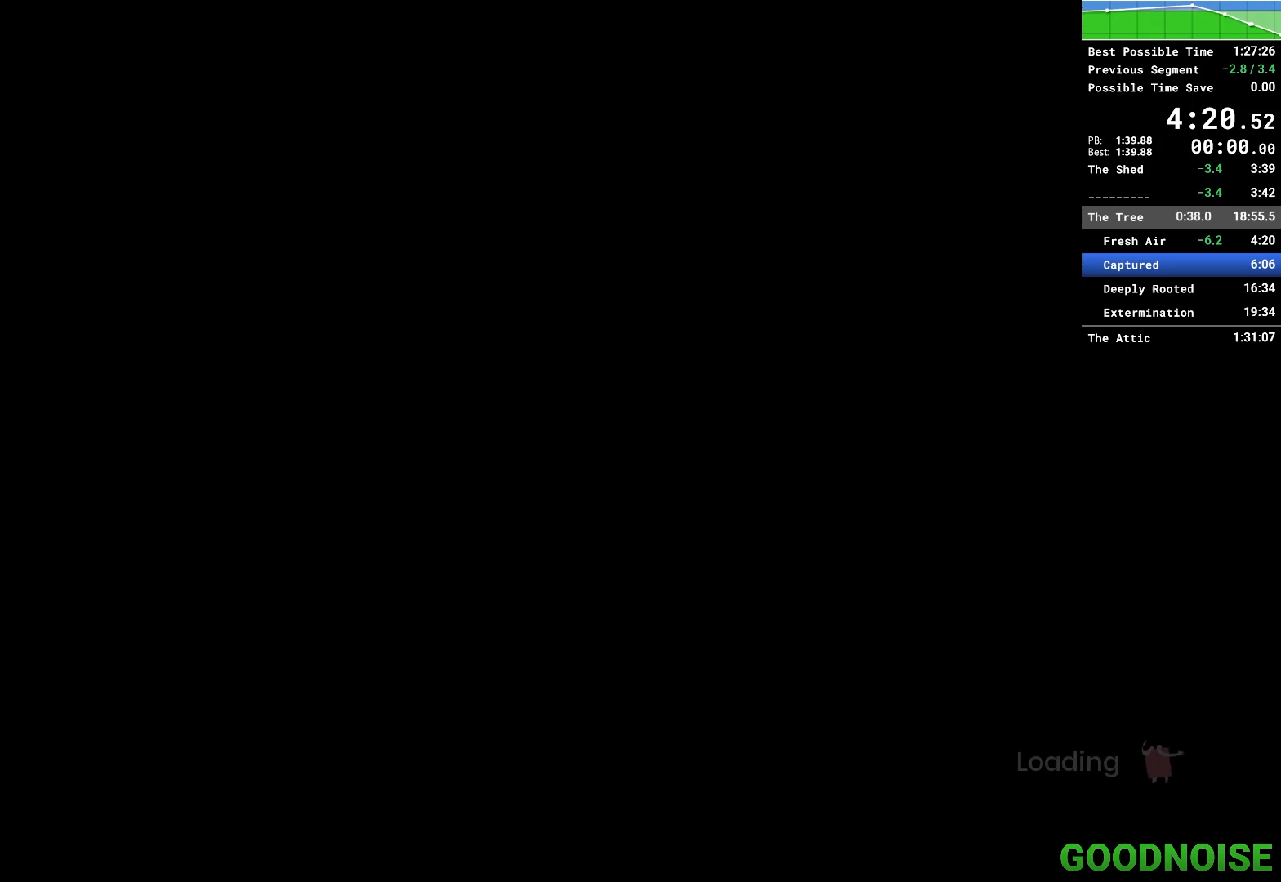
{"keys": ["q"], "mouse": [], "events": []}
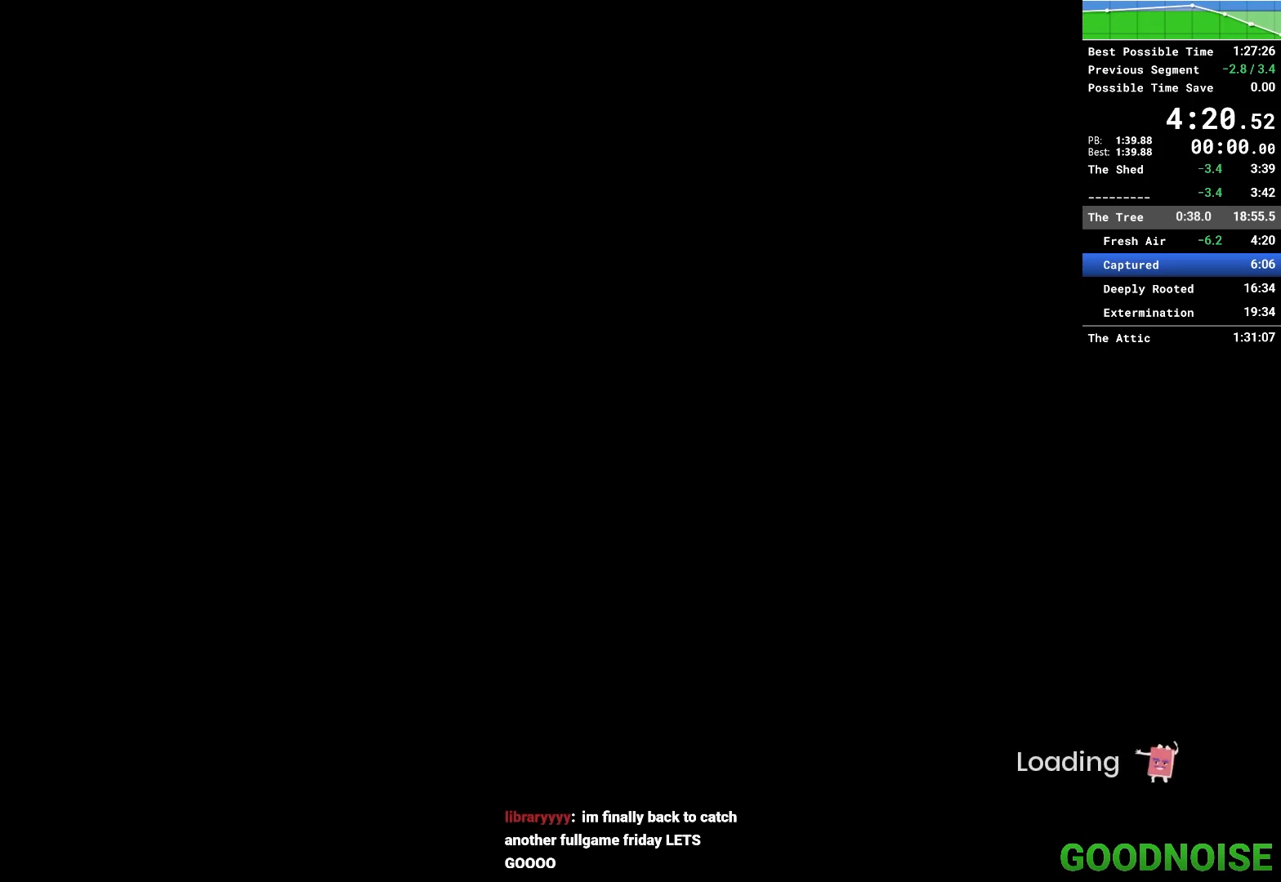
{"keys": ["q"], "mouse": [], "events": []}
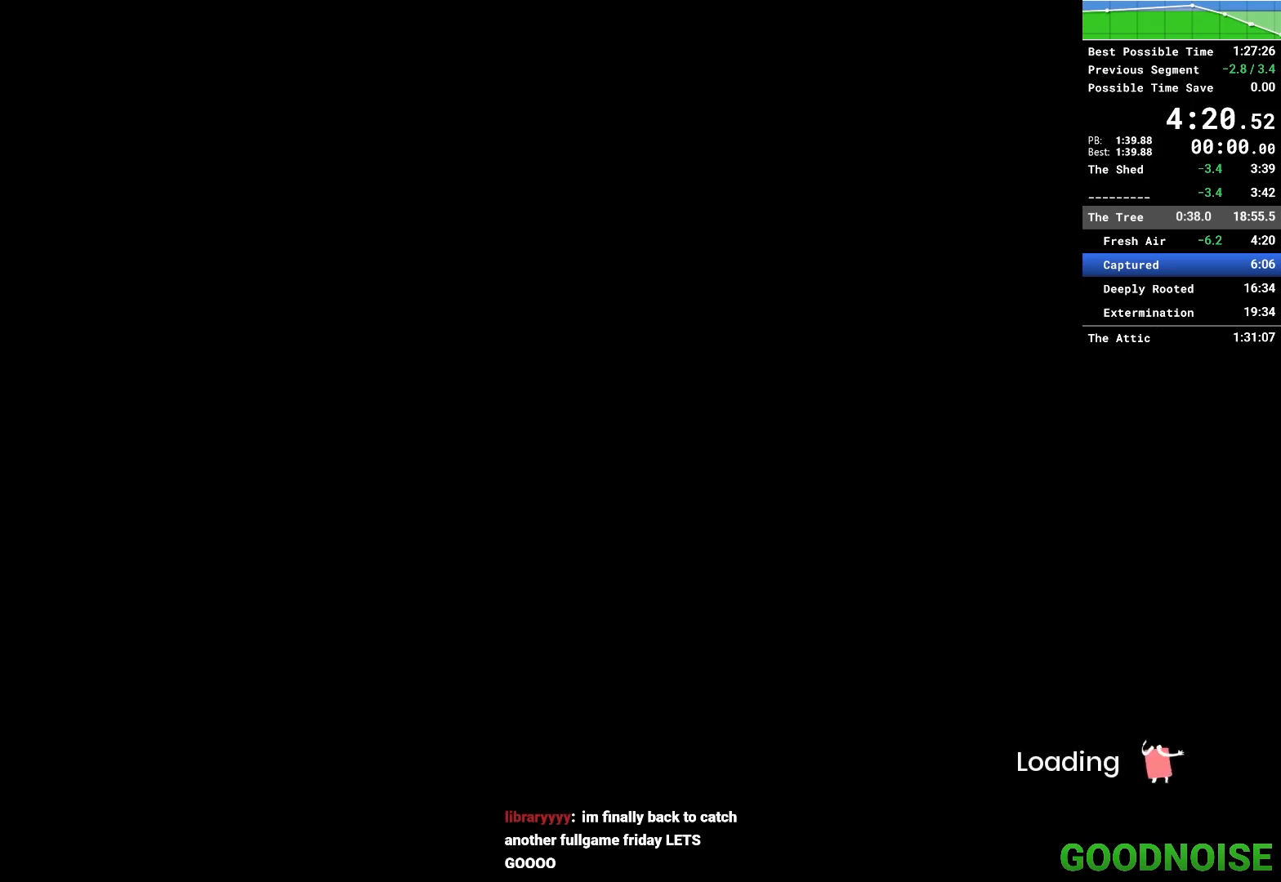
{"keys": ["q"], "mouse": [], "events": []}
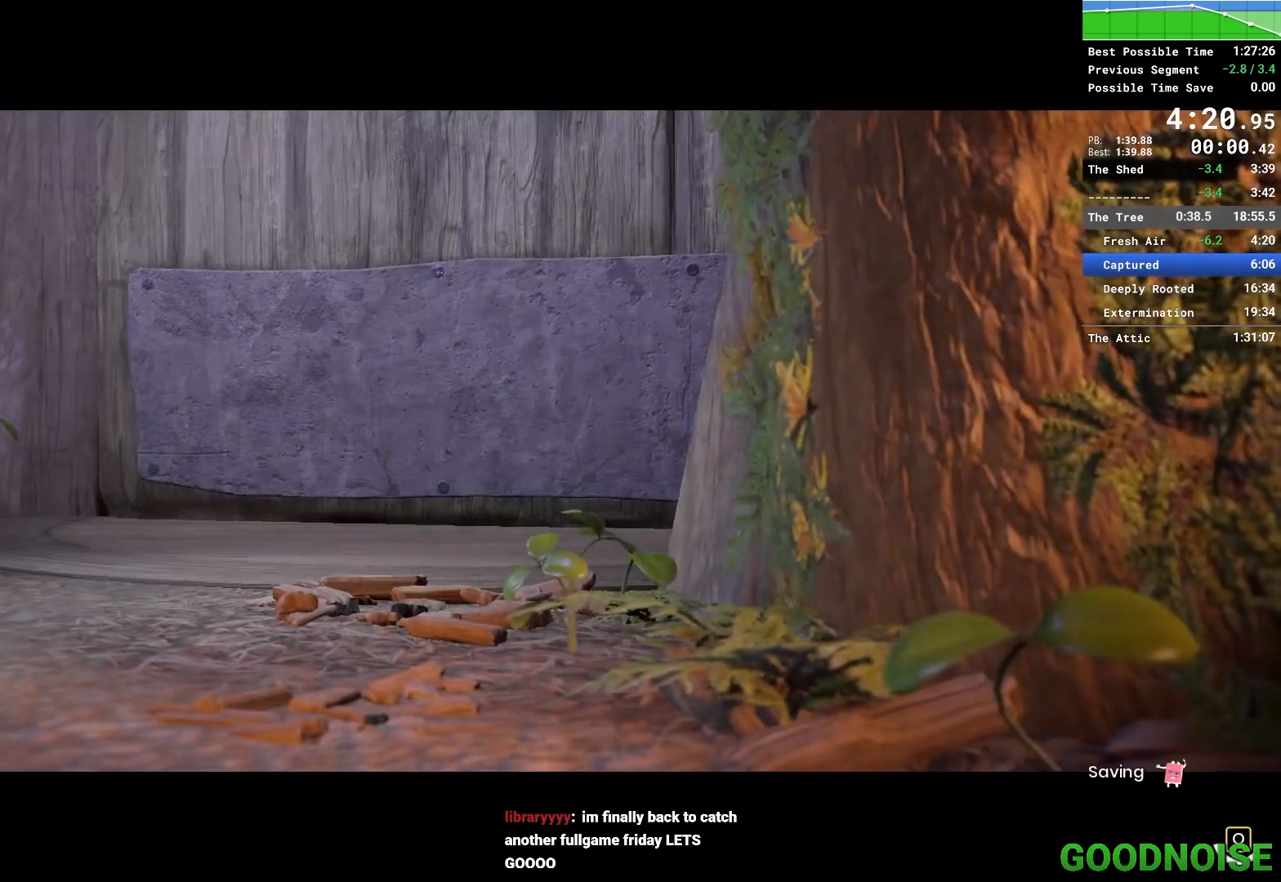
{"keys": ["q"], "mouse": [], "events": []}
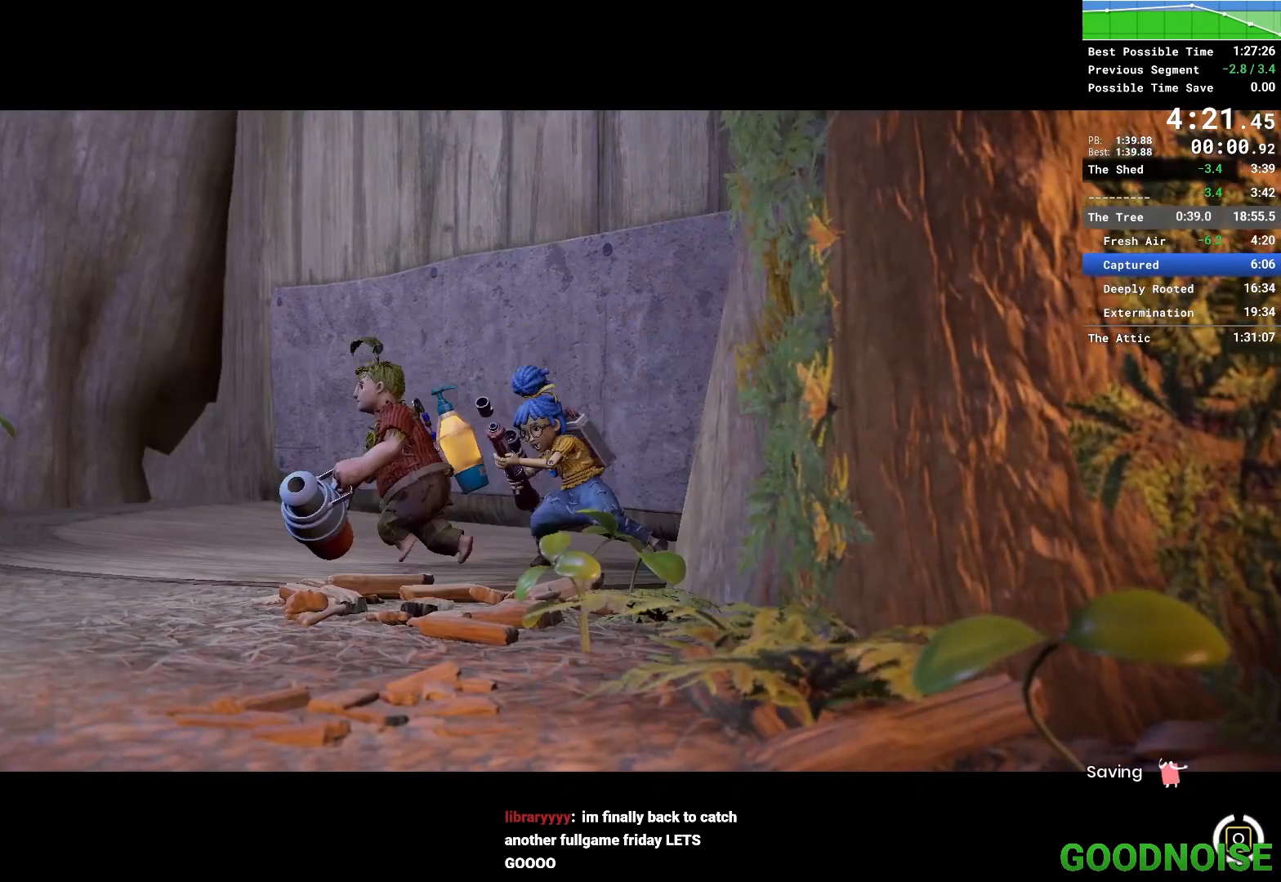
{"keys": ["q"], "mouse": [], "events": []}
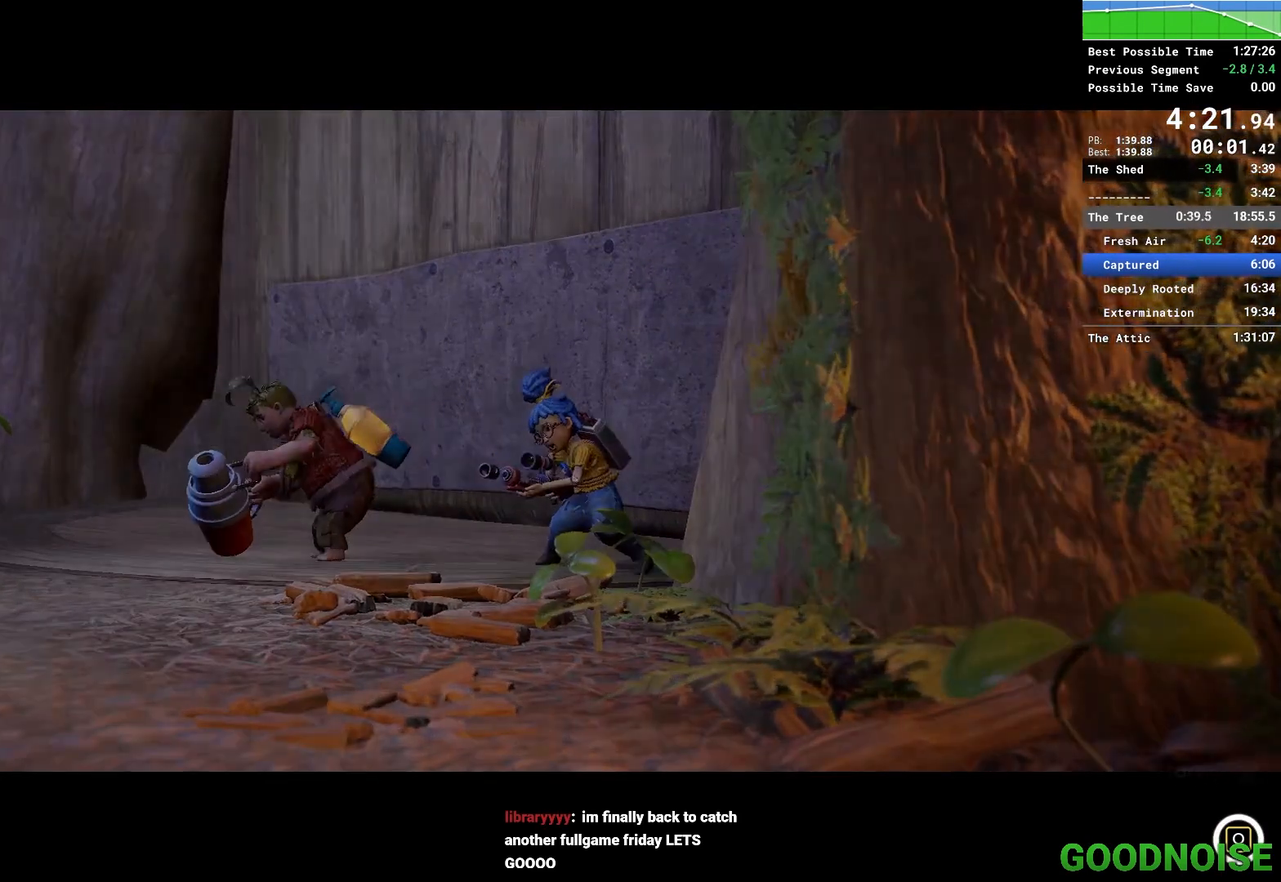
{"keys": ["q"], "mouse": [], "events": []}
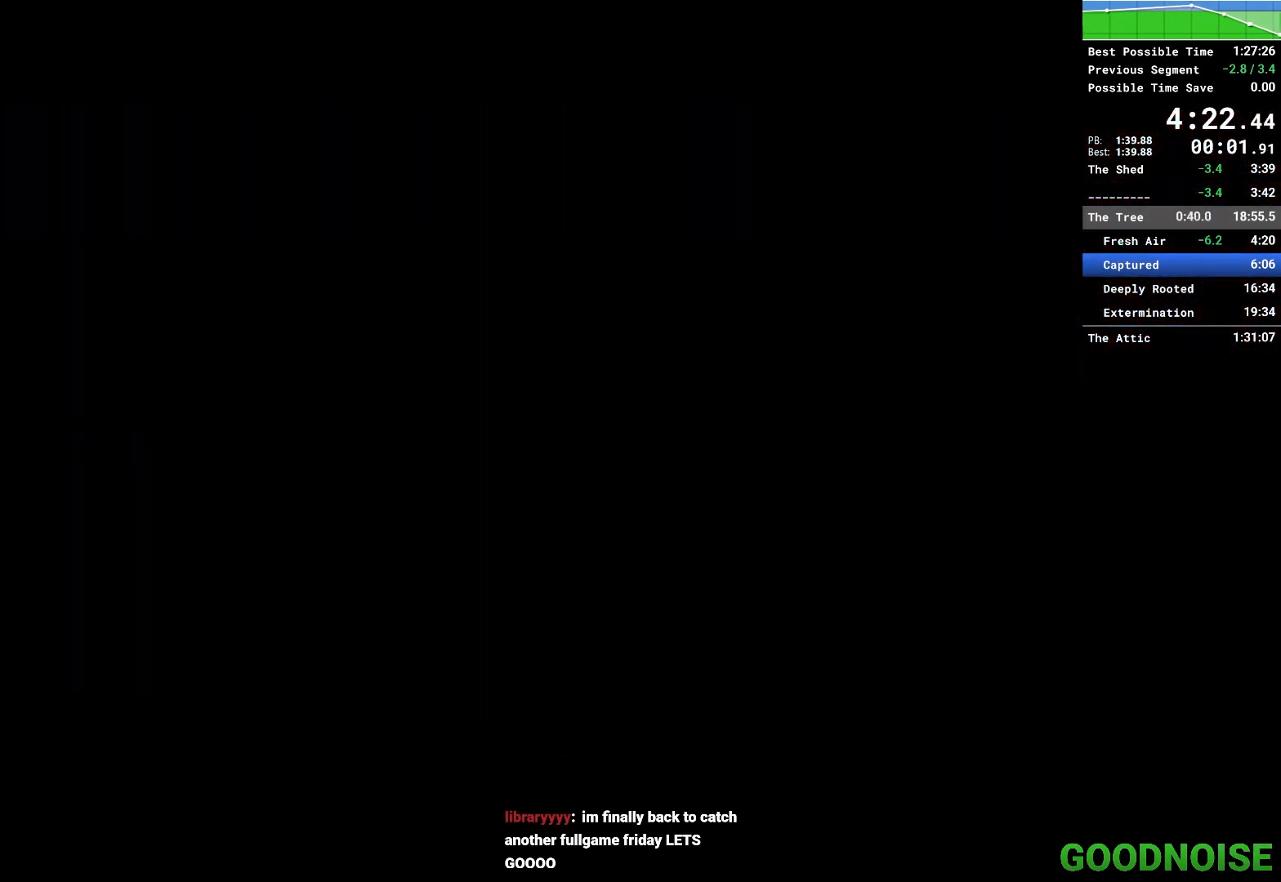
{"keys": ["q"], "mouse": [], "events": []}
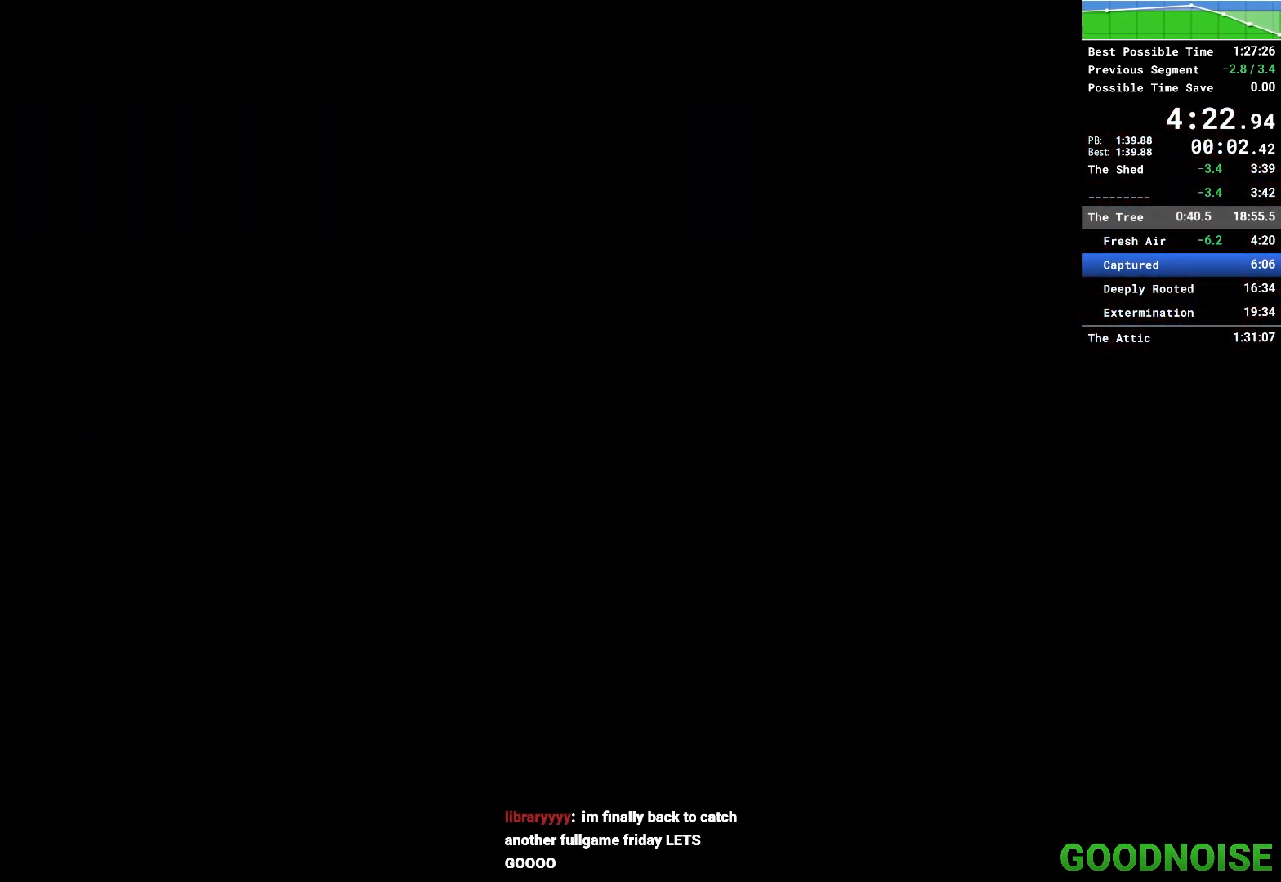
{"keys": ["q"], "mouse": [], "events": []}
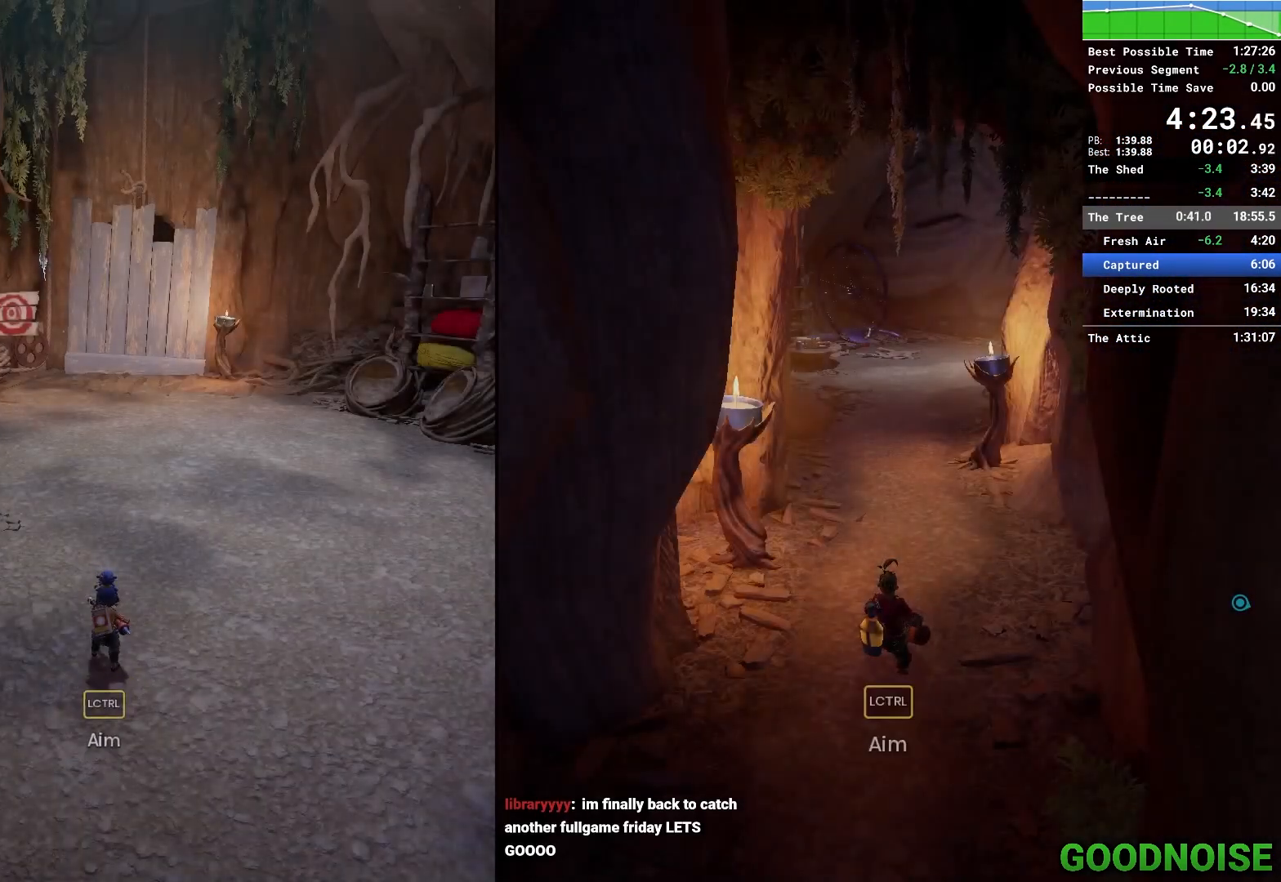
{"keys": ["w"], "mouse": [], "events": [[283, "q", "up"], [433, "w", "down"]]}
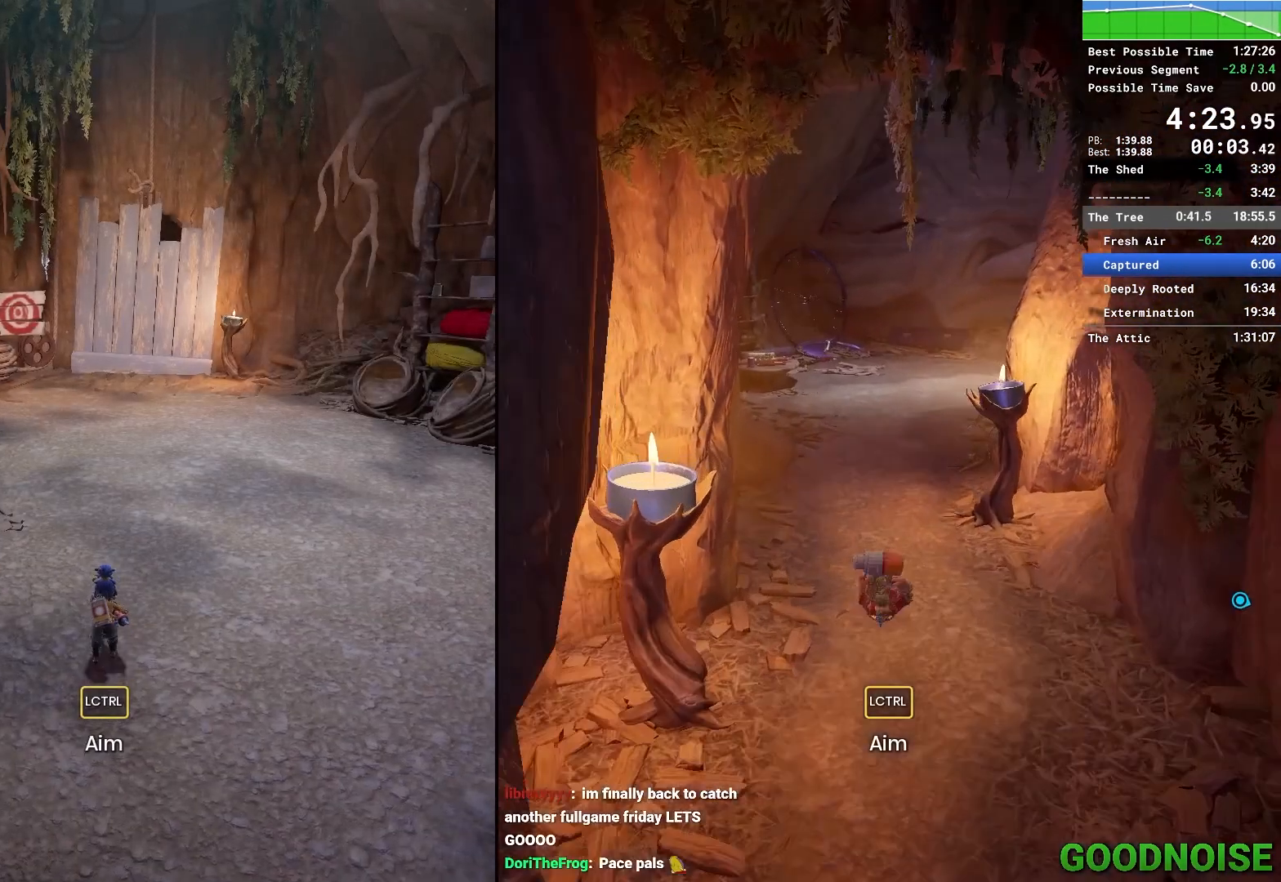
{"keys": ["ctrl", "d", "w"], "mouse": [], "events": [[33, "mouse_right", "down"], [267, "mouse_right", "up"], [400, "d", "down"], [433, "ctrl", "down"]]}
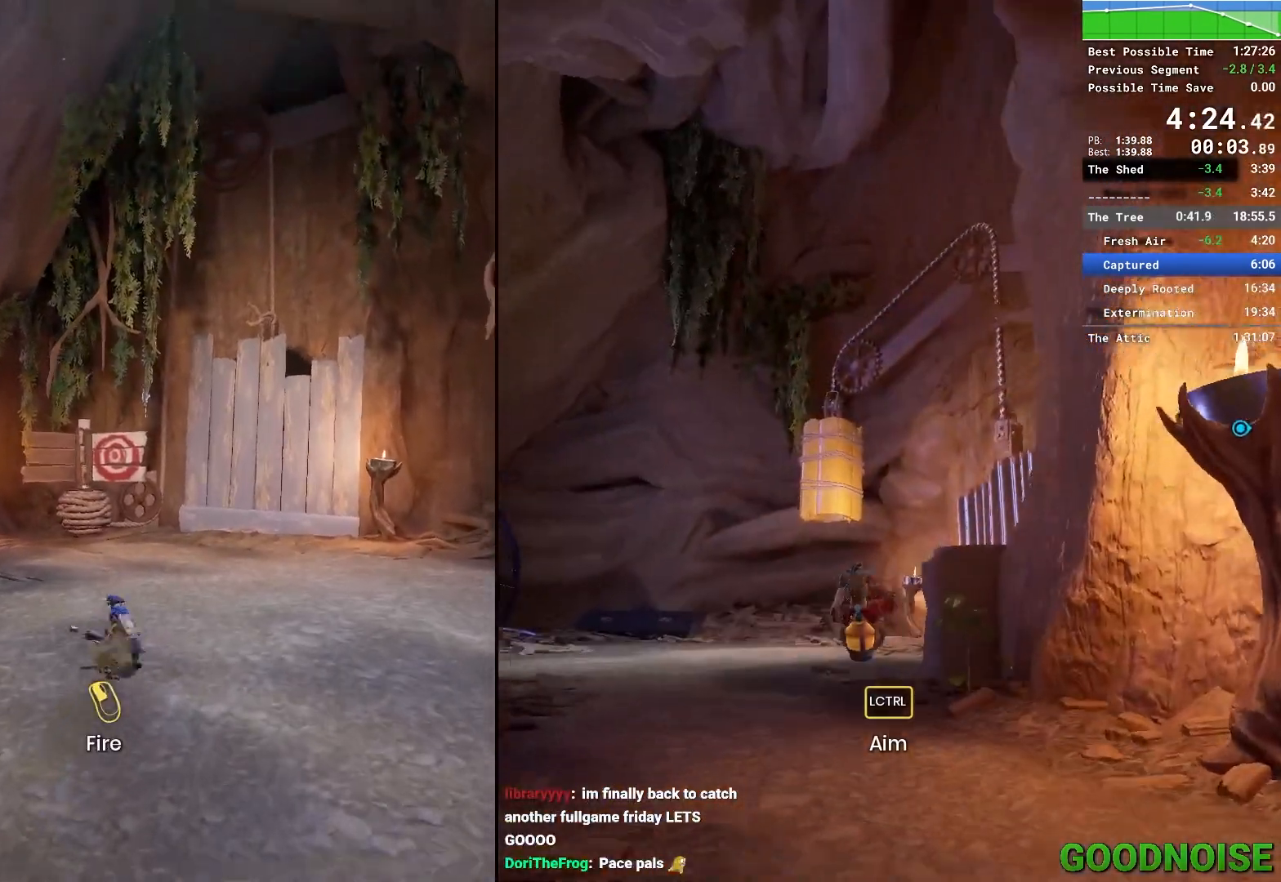
{"keys": ["ctrl"], "mouse": [], "events": [[167, "d", "up"], [283, "d", "down"], [317, "w", "up"], [367, "d", "up"]]}
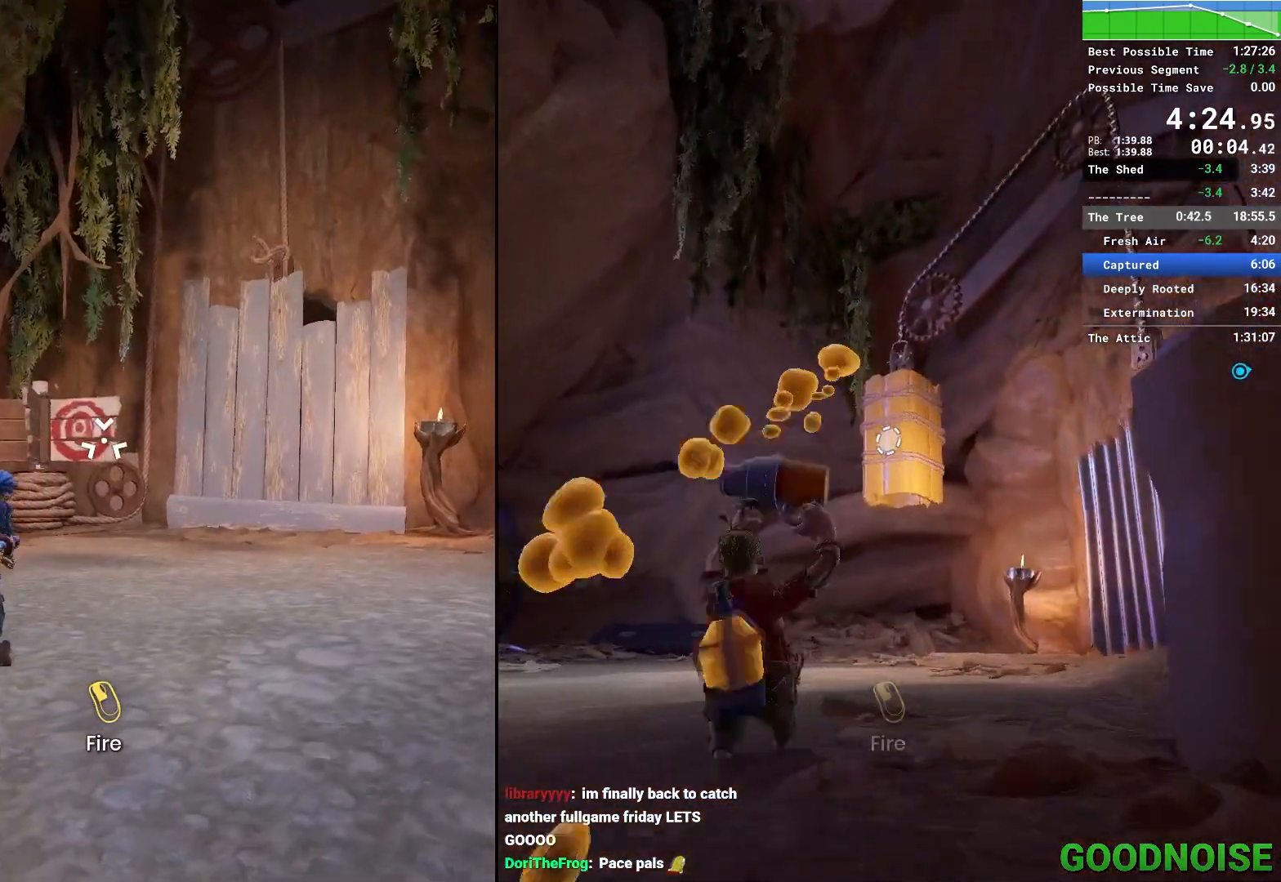
{"keys": ["ctrl"], "mouse": [], "events": [[333, "mouse_left", "down"], [417, "mouse_left", "up"]]}
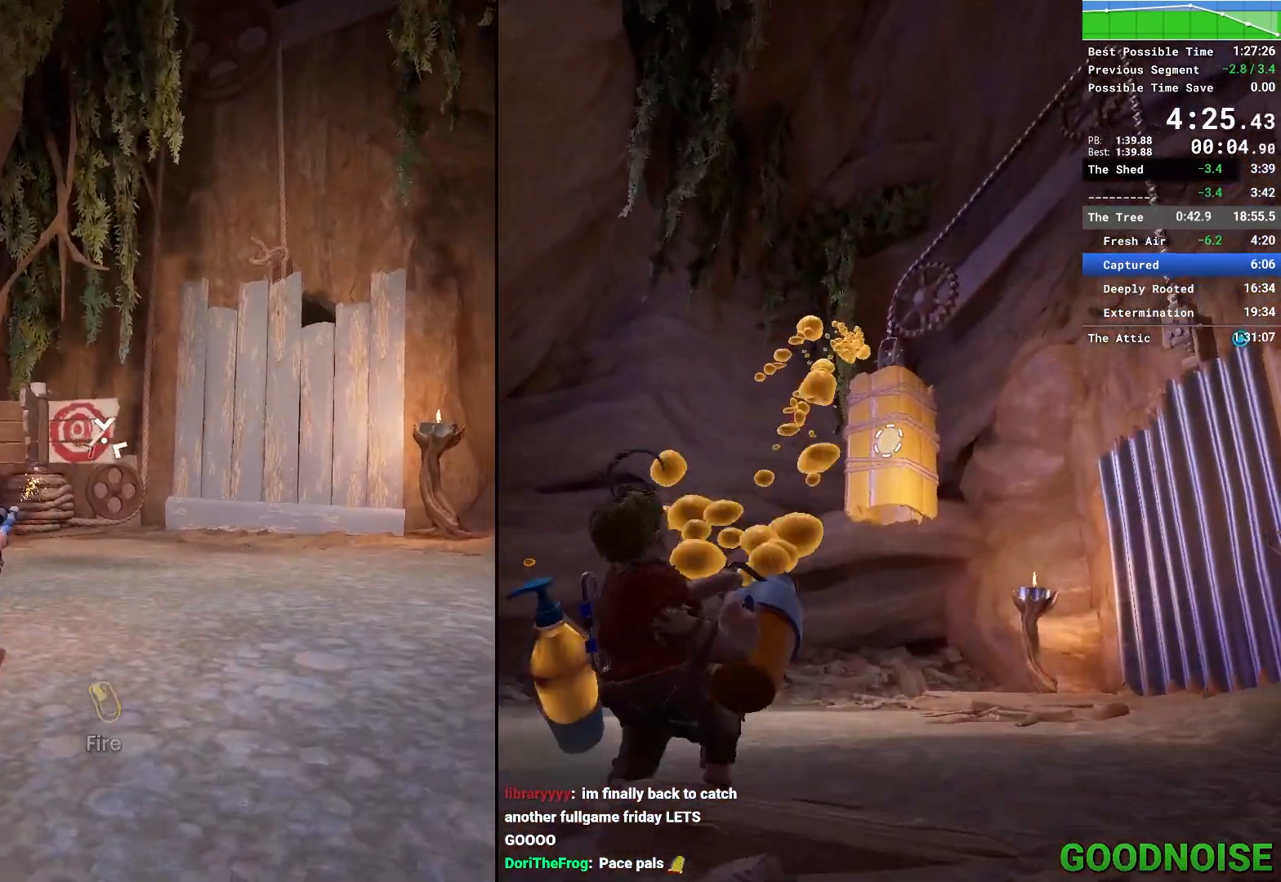
{"keys": ["w"], "mouse": [], "events": [[17, "w", "down"], [67, "ctrl", "up"], [167, "mouse_right", "down"], [300, "mouse_right", "up"]]}
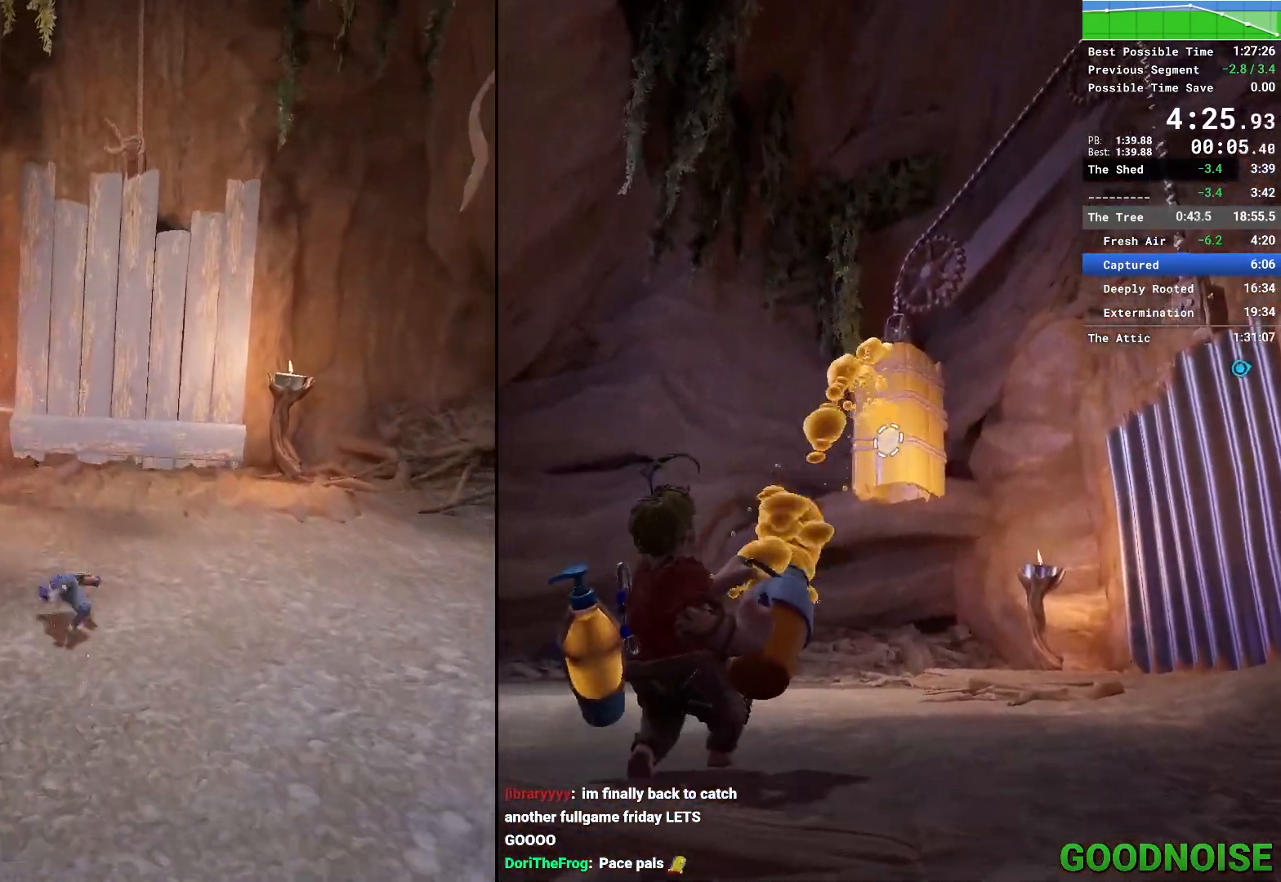
{"keys": ["w"], "mouse": [], "events": [[50, "mouse_right", "down"], [167, "mouse_right", "up"]]}
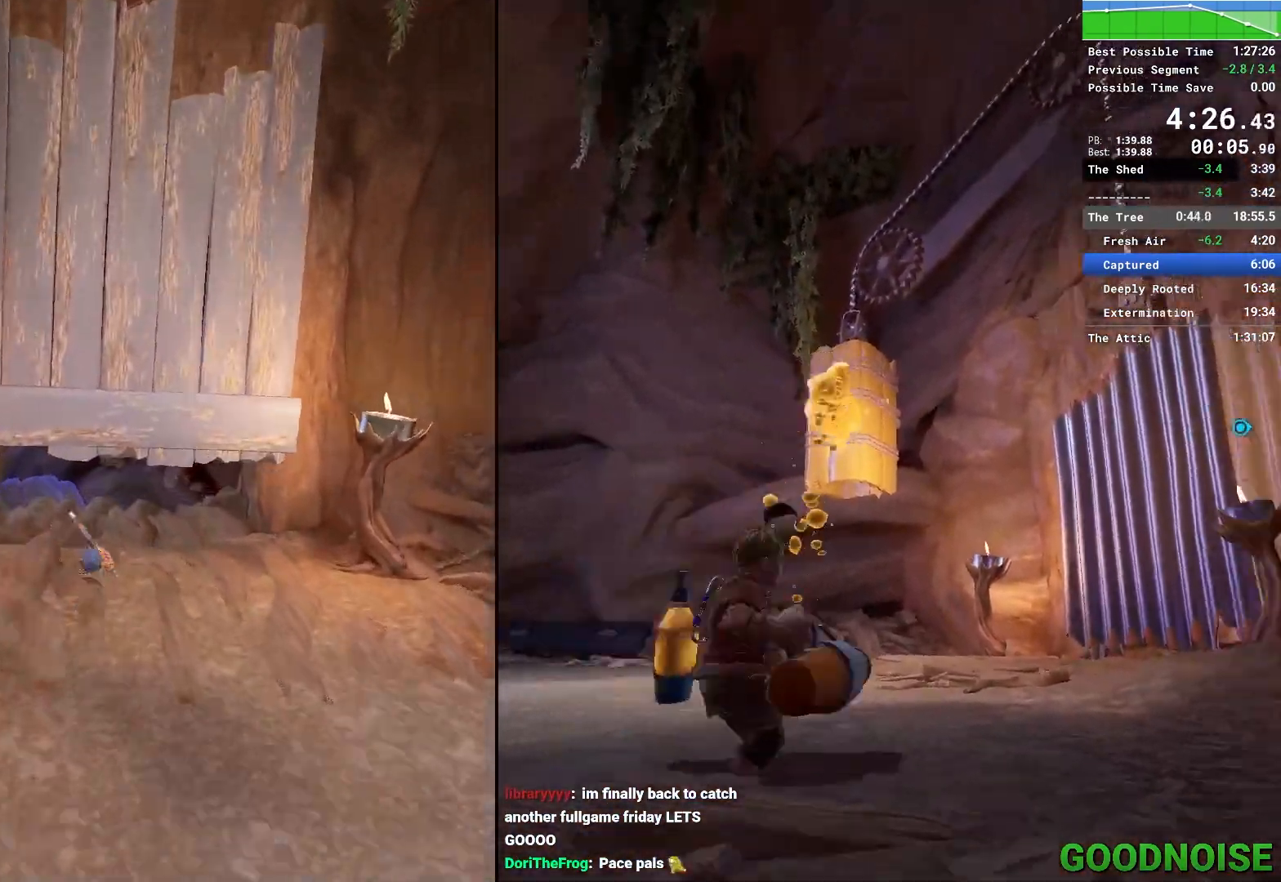
{"keys": [], "mouse": [], "events": [[150, "w", "up"]]}
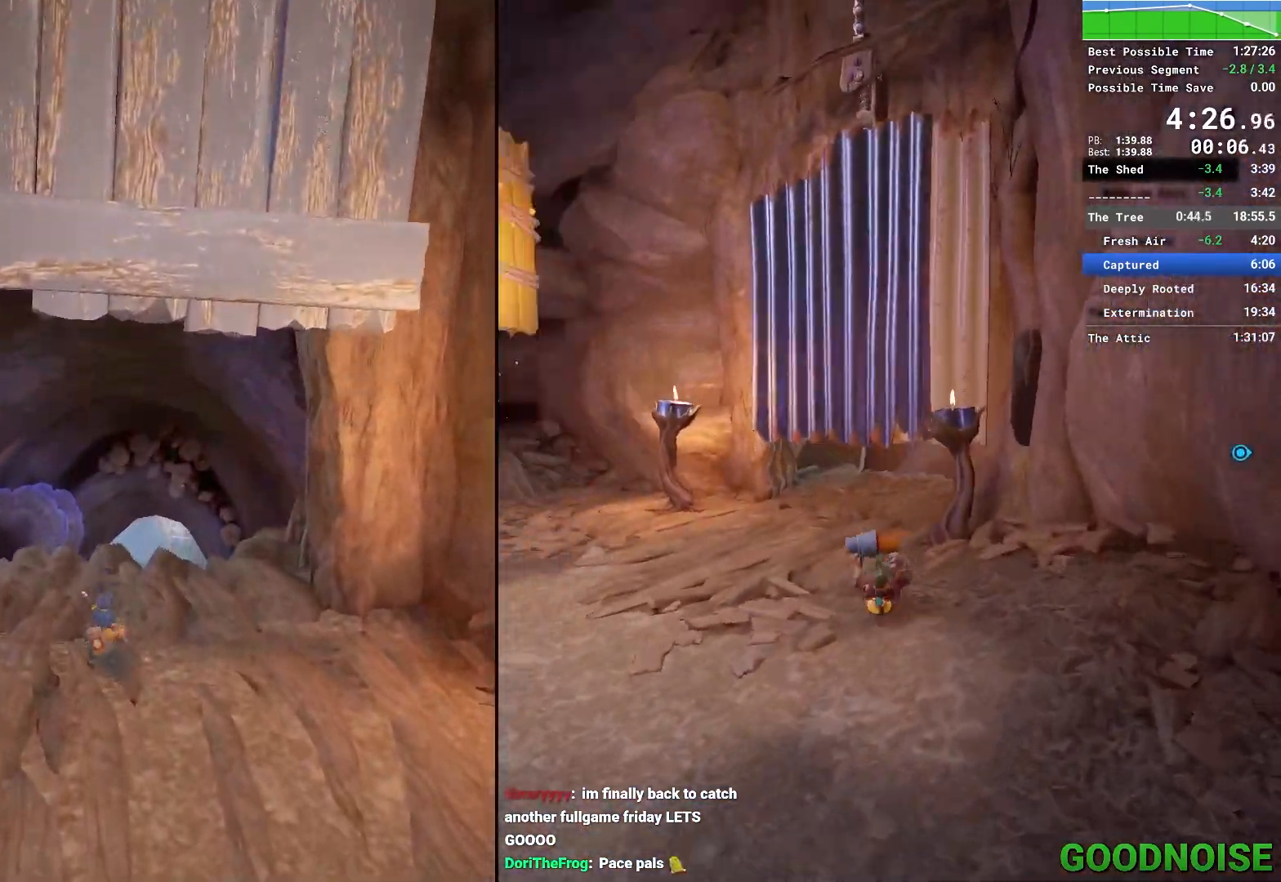
{"keys": [], "mouse": [], "events": [[117, "w", "down"], [450, "w", "up"]]}
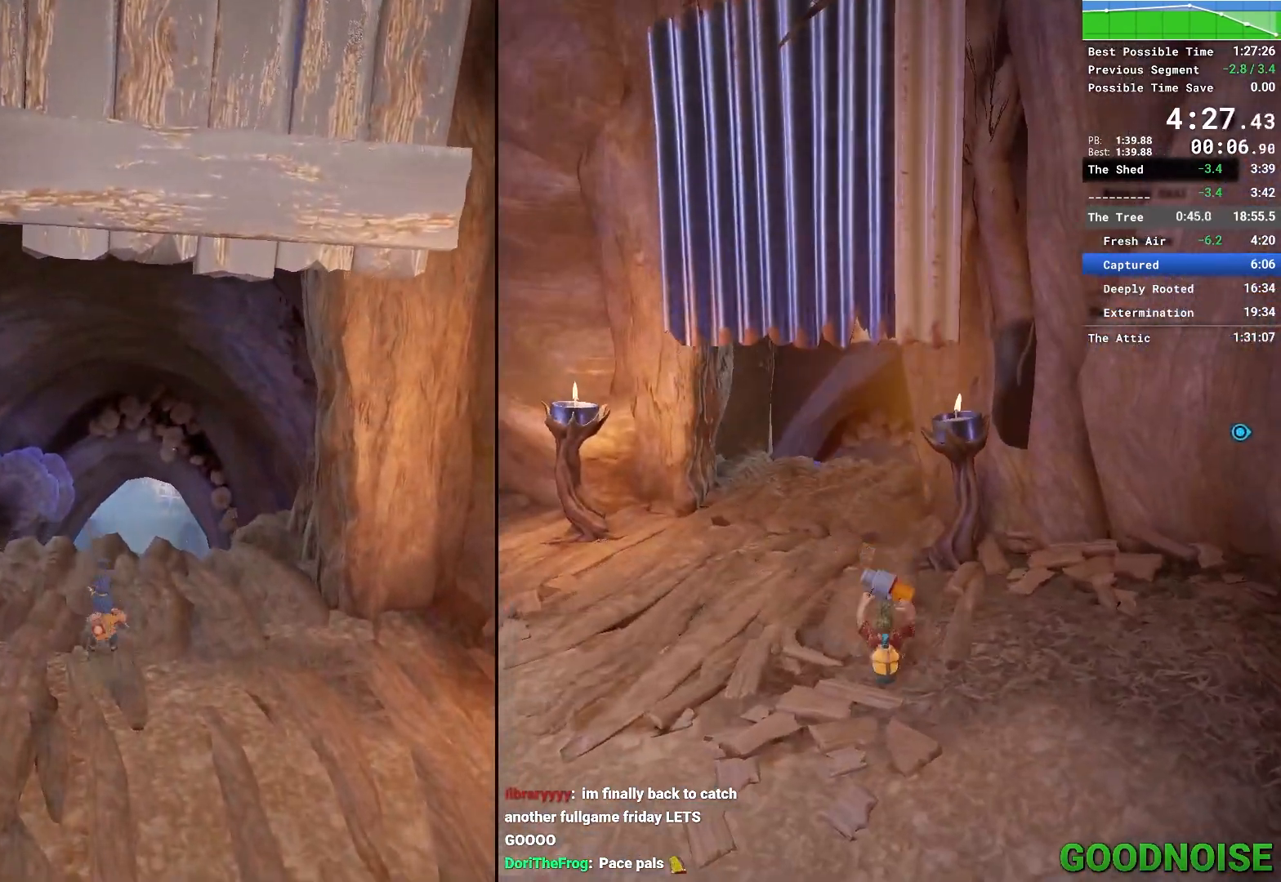
{"keys": ["w"], "mouse": [], "events": [[33, "a", "down"], [33, "w", "down"], [167, "a", "up"], [167, "w", "up"], [317, "a", "down"], [317, "w", "down"], [467, "a", "up"]]}
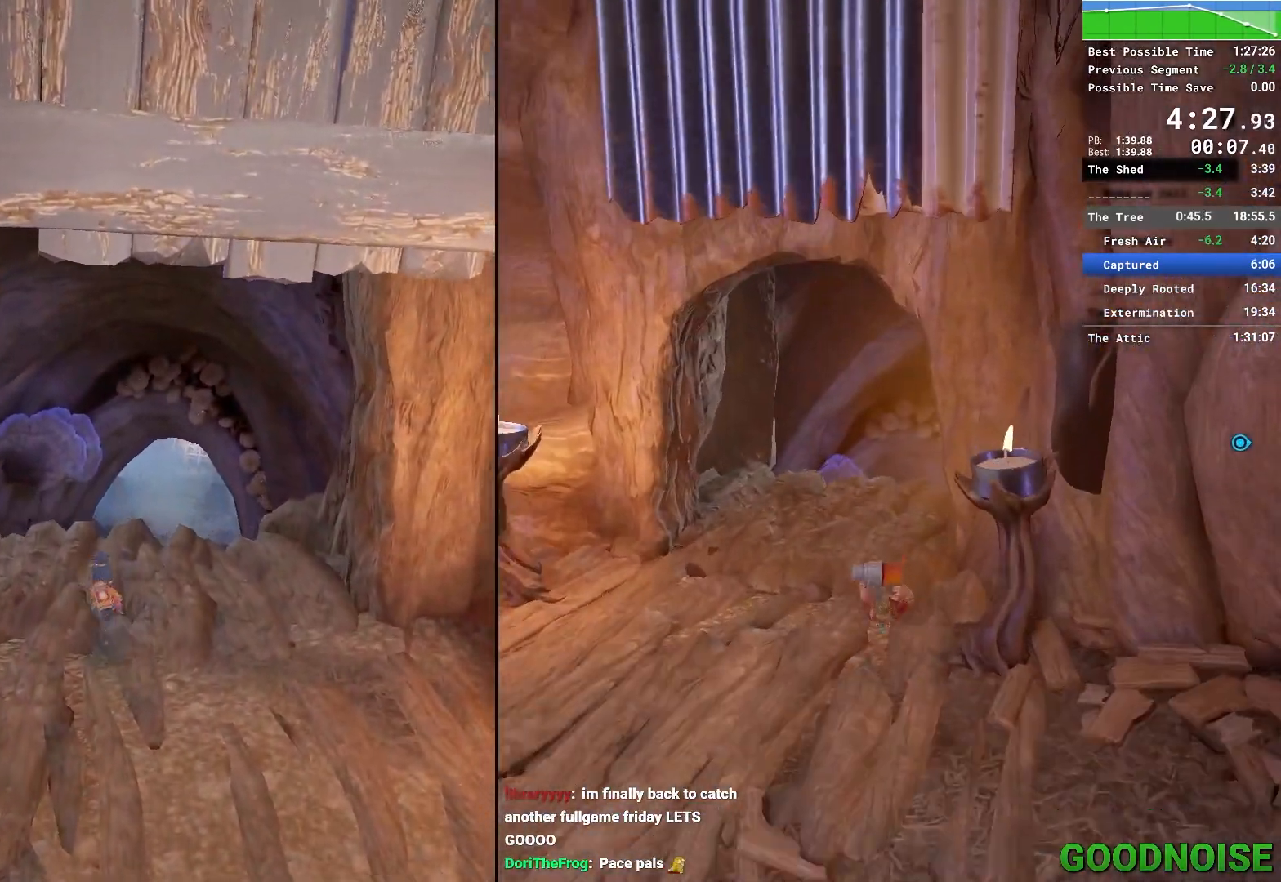
{"keys": [], "mouse": [], "events": [[433, "w", "up"]]}